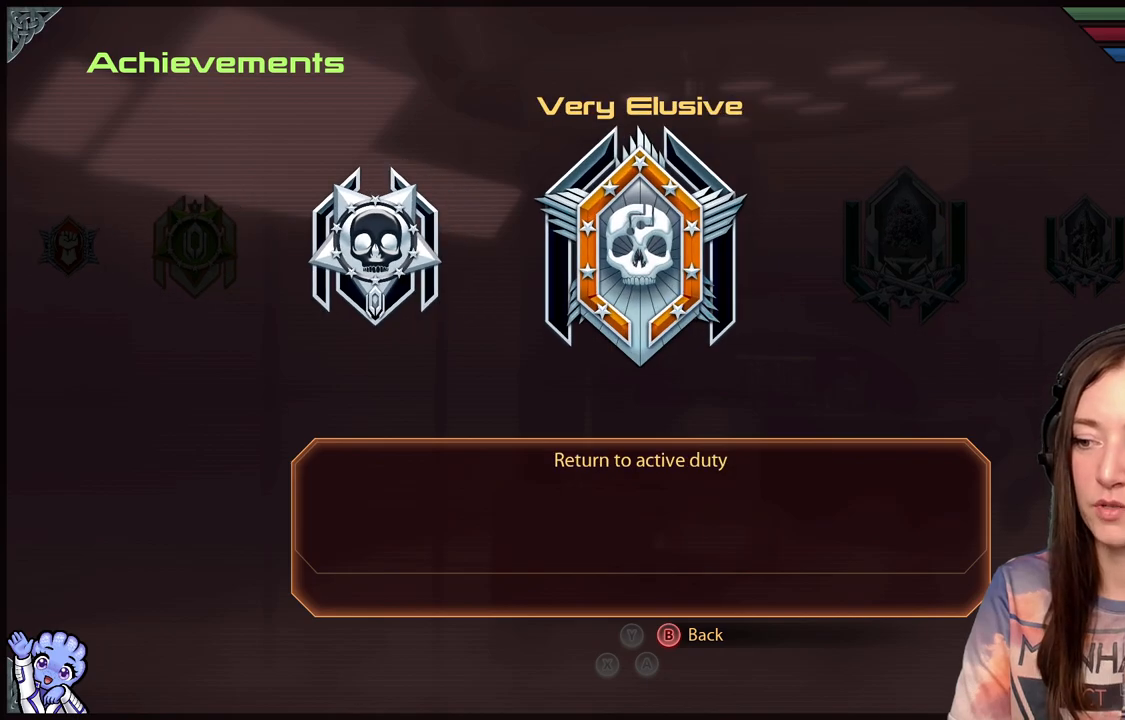
Gameplay with a controller (Xbox layout); each line is a JSON object with the inputs held at the frame after it. "events" lists button and stick changes between this image and that frame as [ms after this image, input, new state], when the widget could be followed in between. Not read: R2.
{"buttons": [], "left_stick": "center", "right_stick": "center", "events": []}
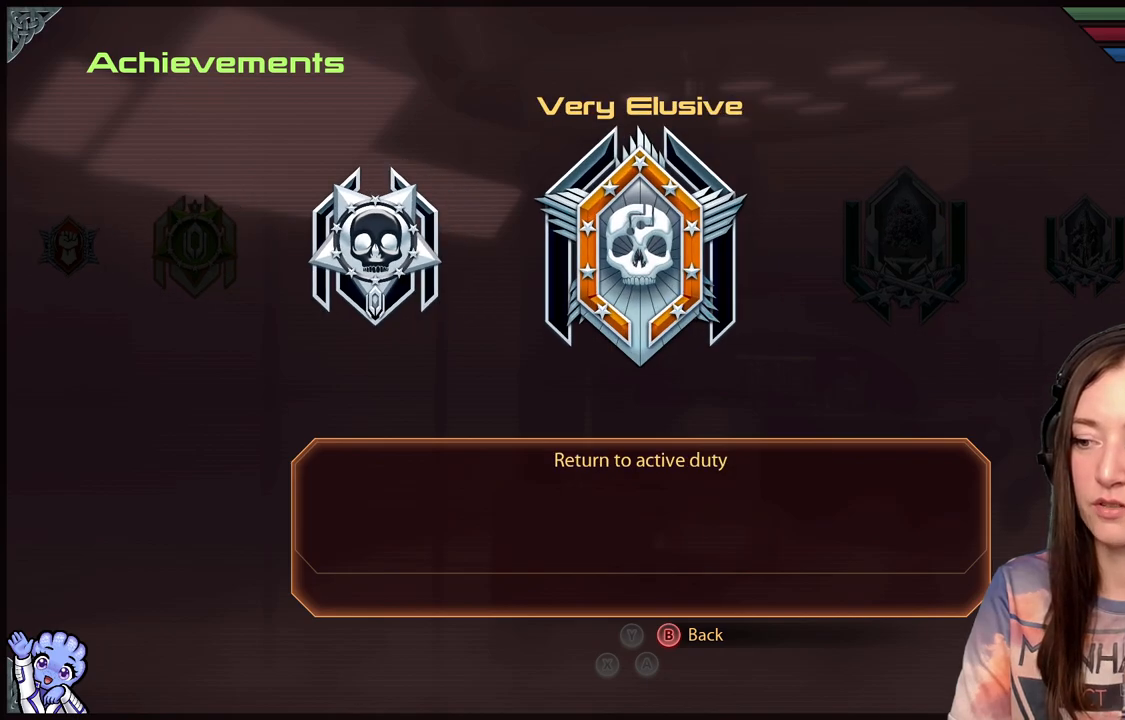
{"buttons": [], "left_stick": "center", "right_stick": "center", "events": [[317, "left_stick", "down-right"], [500, "left_stick", "center"]]}
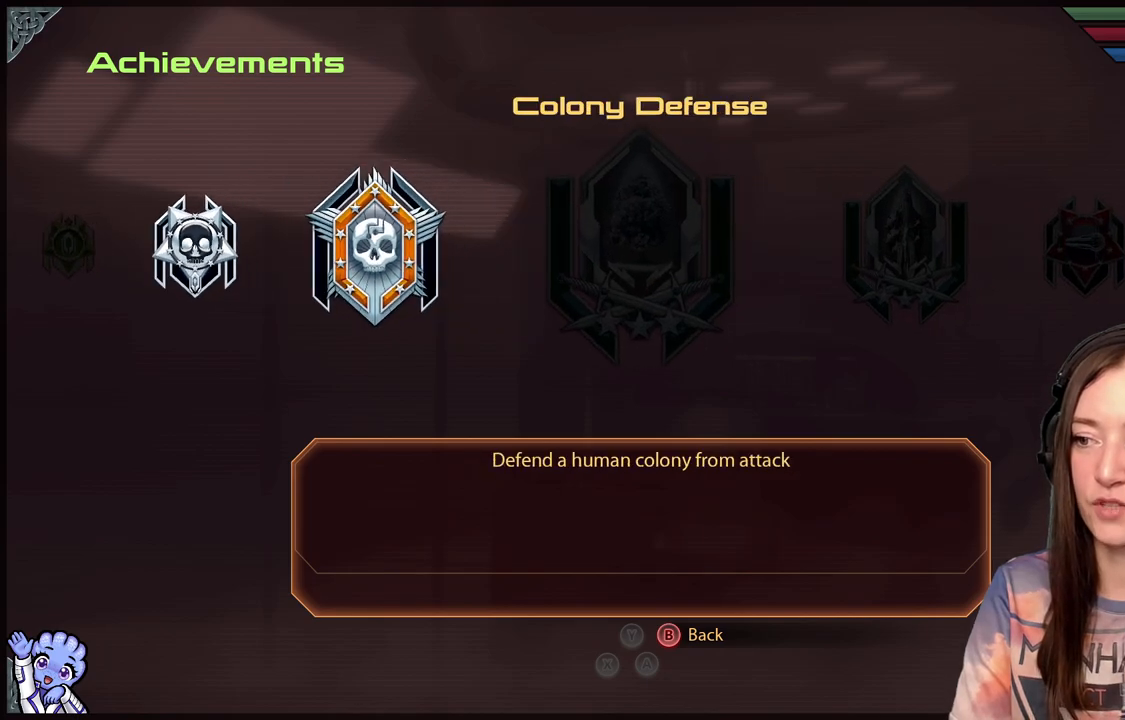
{"buttons": [], "left_stick": "down-right", "right_stick": "center", "events": [[250, "left_stick", "down-right"], [383, "left_stick", "center"], [433, "left_stick", "down-right"]]}
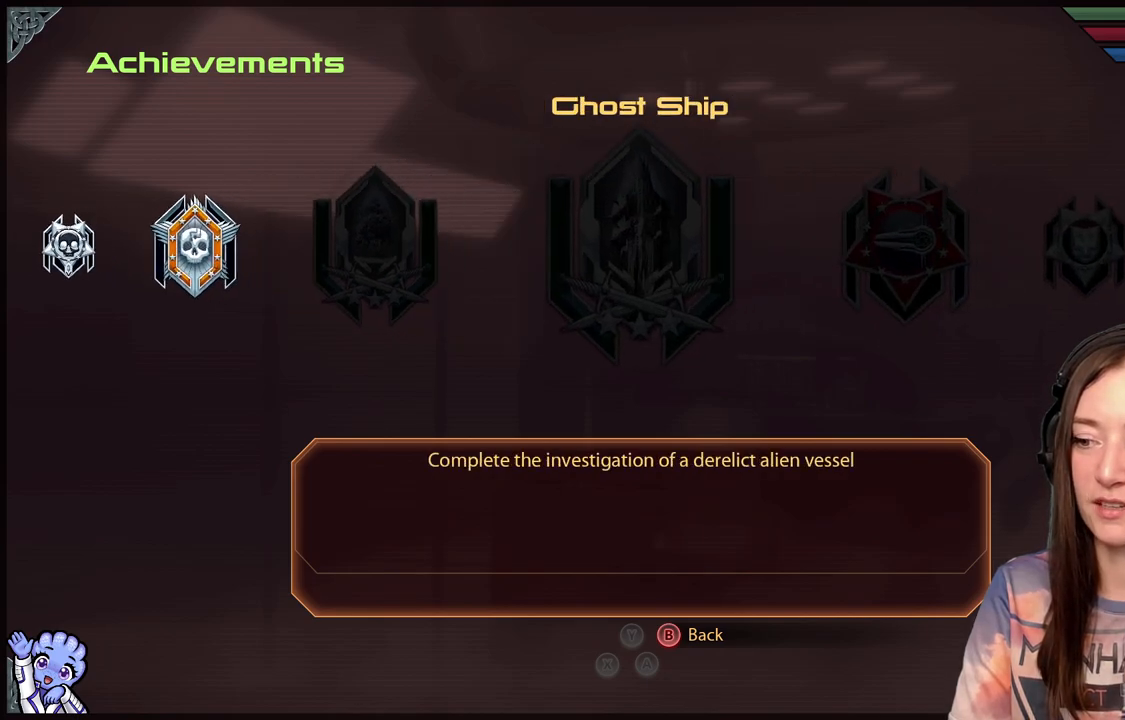
{"buttons": [], "left_stick": "down-right", "right_stick": "center", "events": []}
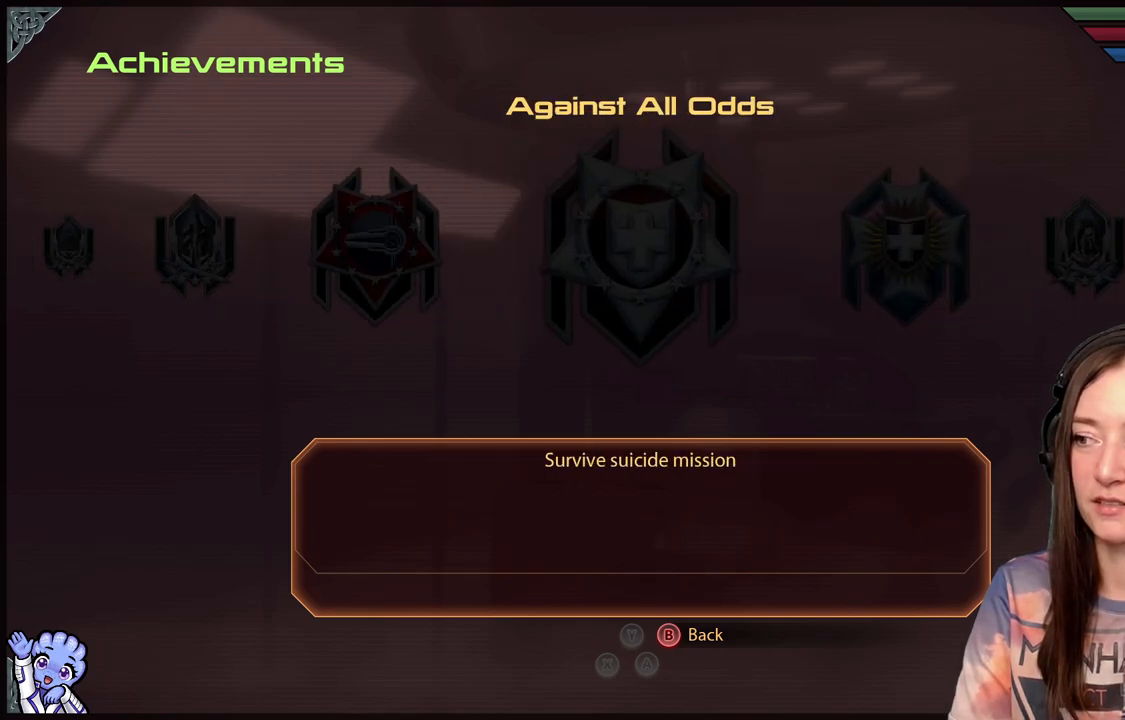
{"buttons": [], "left_stick": "center", "right_stick": "center", "events": [[500, "left_stick", "center"]]}
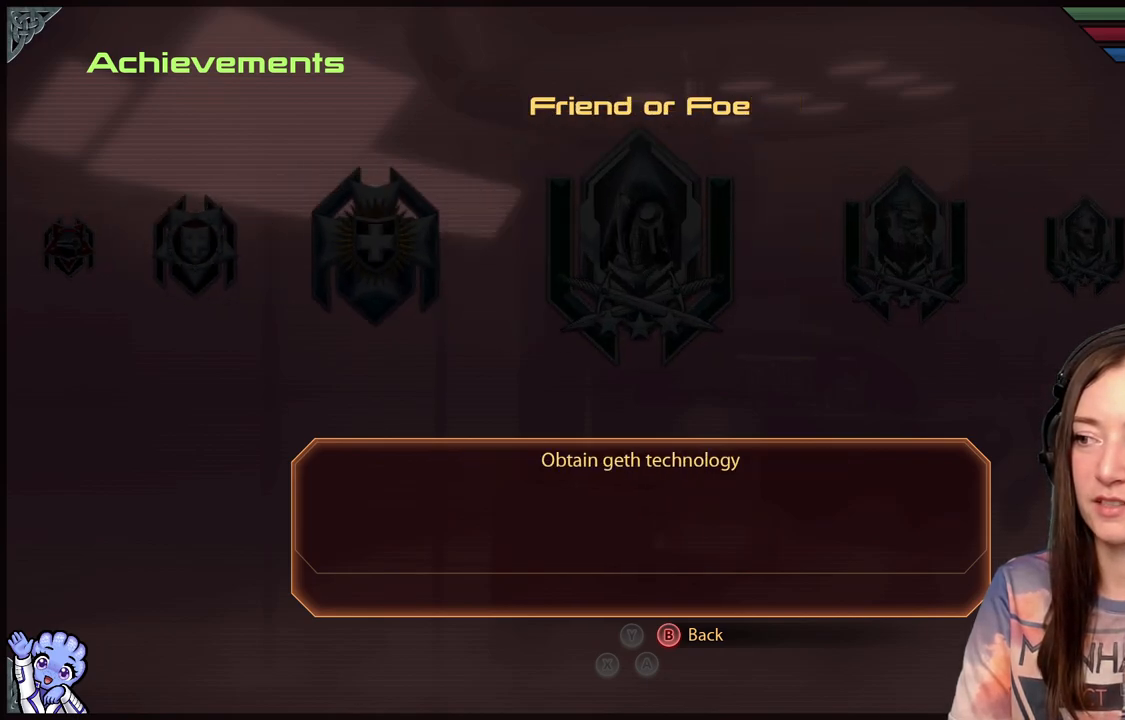
{"buttons": [], "left_stick": "down", "right_stick": "center", "events": [[50, "B", "down"], [100, "B", "up"], [350, "left_stick", "down"]]}
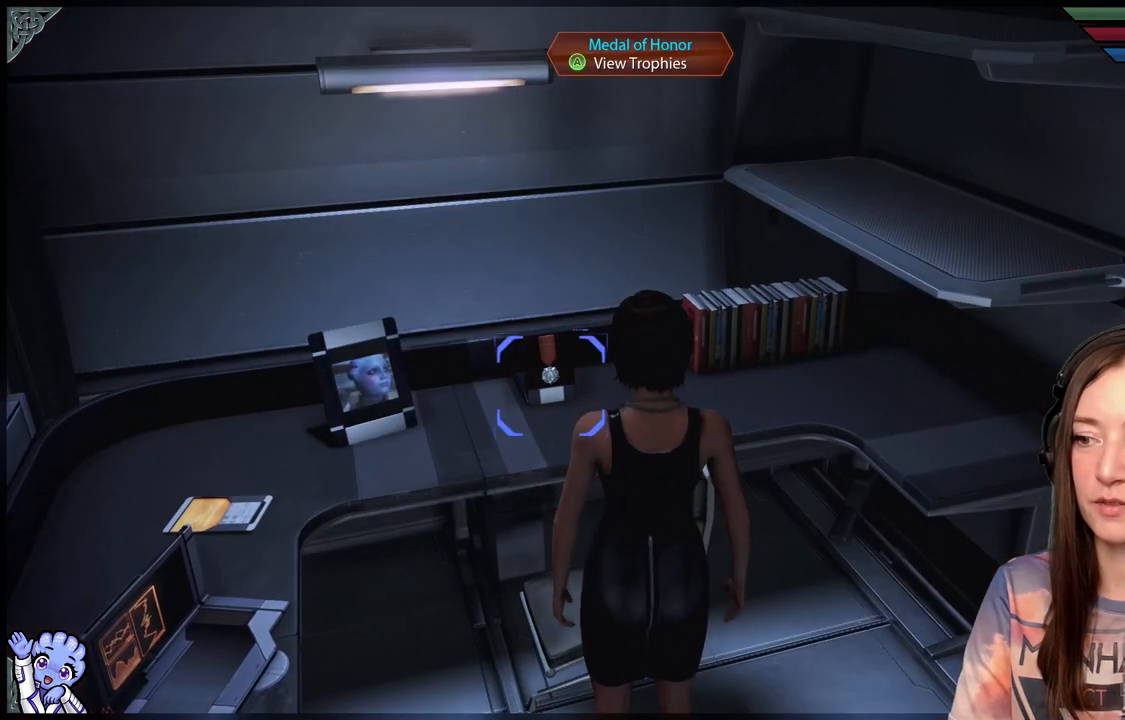
{"buttons": [], "left_stick": "down", "right_stick": "left", "events": [[200, "right_stick", "left"]]}
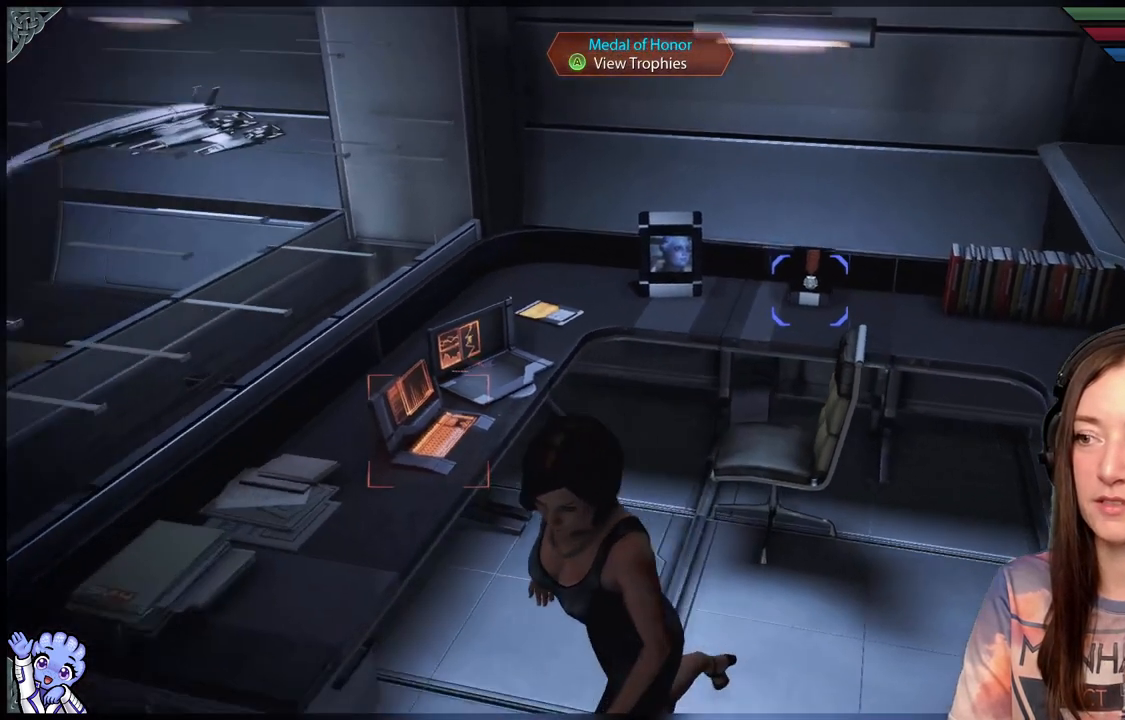
{"buttons": [], "left_stick": "up-right", "right_stick": "right", "events": [[200, "right_stick", "right"], [350, "left_stick", "up-right"]]}
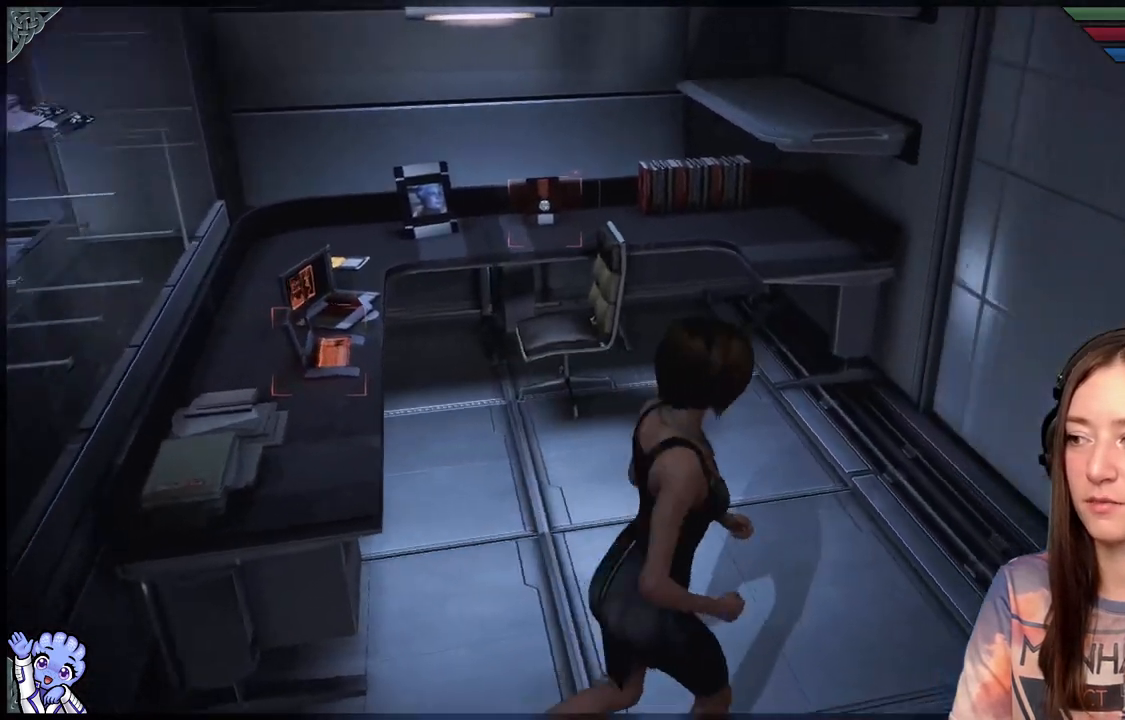
{"buttons": [], "left_stick": "up-right", "right_stick": "right", "events": []}
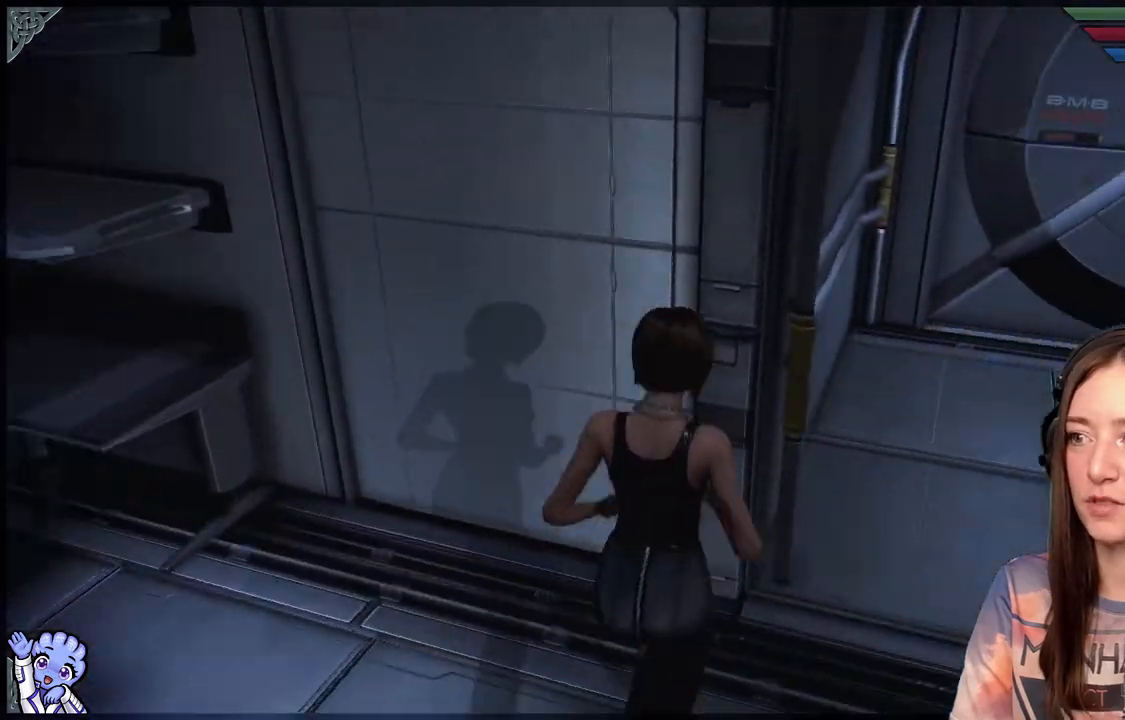
{"buttons": [], "left_stick": "up-right", "right_stick": "center", "events": [[133, "left_stick", "center"], [183, "right_stick", "center"], [283, "left_stick", "left"], [467, "left_stick", "up-right"]]}
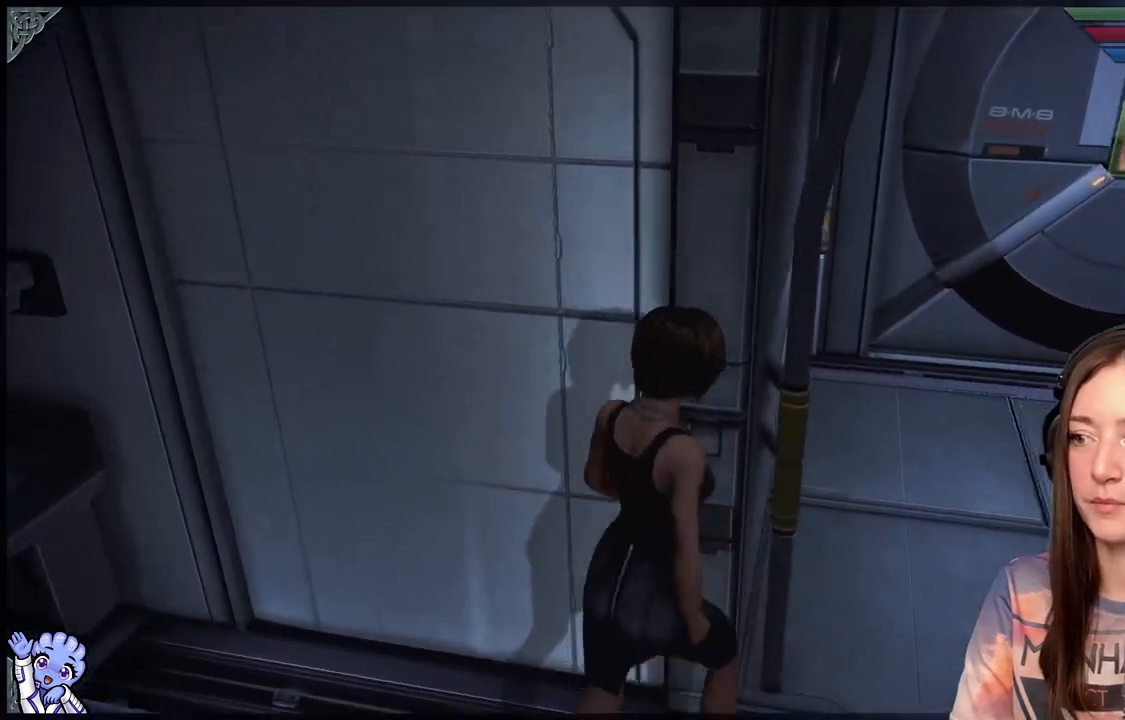
{"buttons": [], "left_stick": "down-right", "right_stick": "right", "events": [[17, "left_stick", "right"], [67, "right_stick", "right"], [117, "left_stick", "down-right"]]}
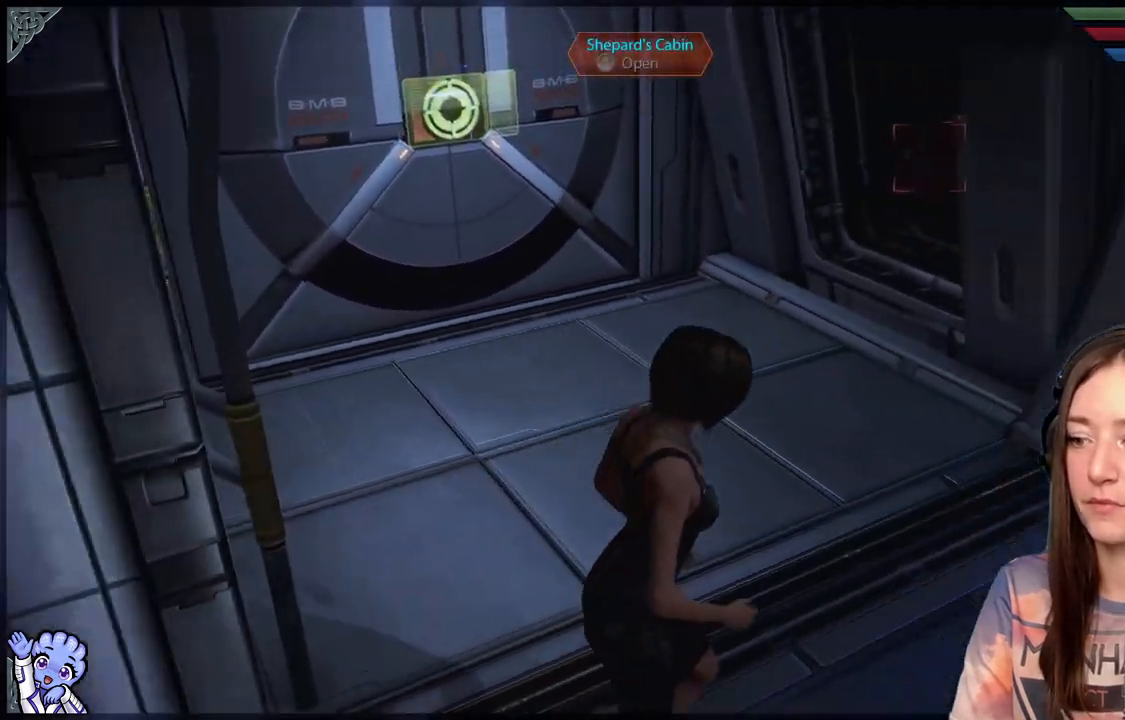
{"buttons": [], "left_stick": "right", "right_stick": "right", "events": [[17, "left_stick", "right"]]}
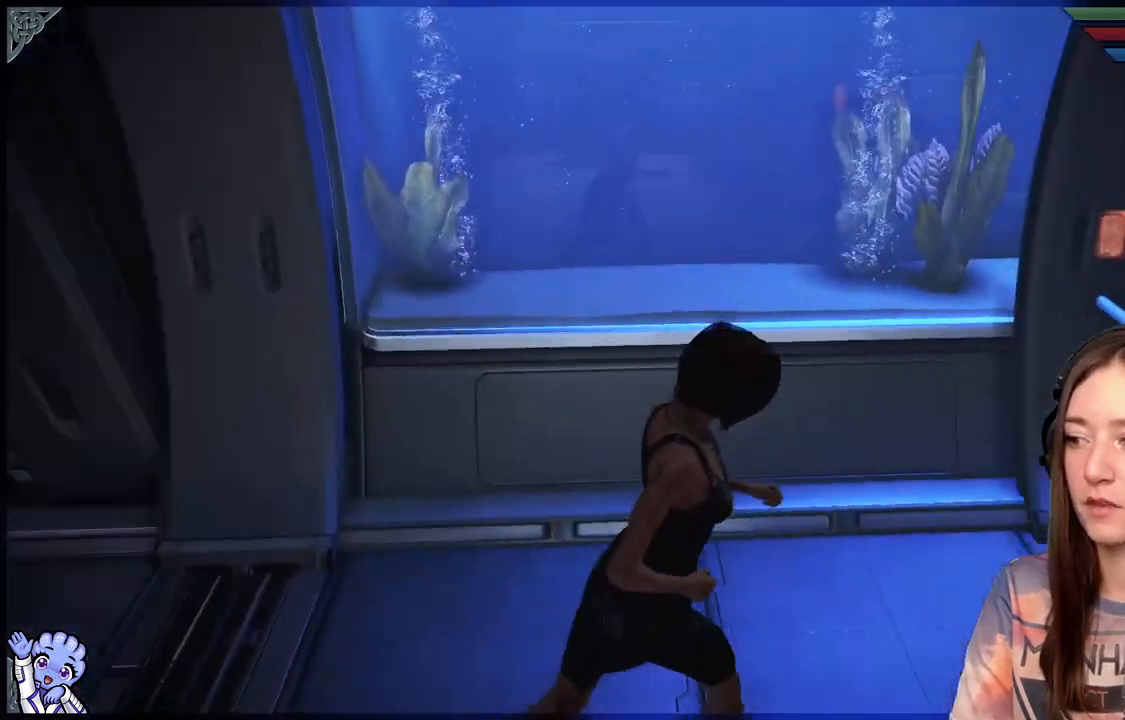
{"buttons": [], "left_stick": "center", "right_stick": "center", "events": [[333, "left_stick", "up-right"], [400, "right_stick", "center"], [450, "left_stick", "center"]]}
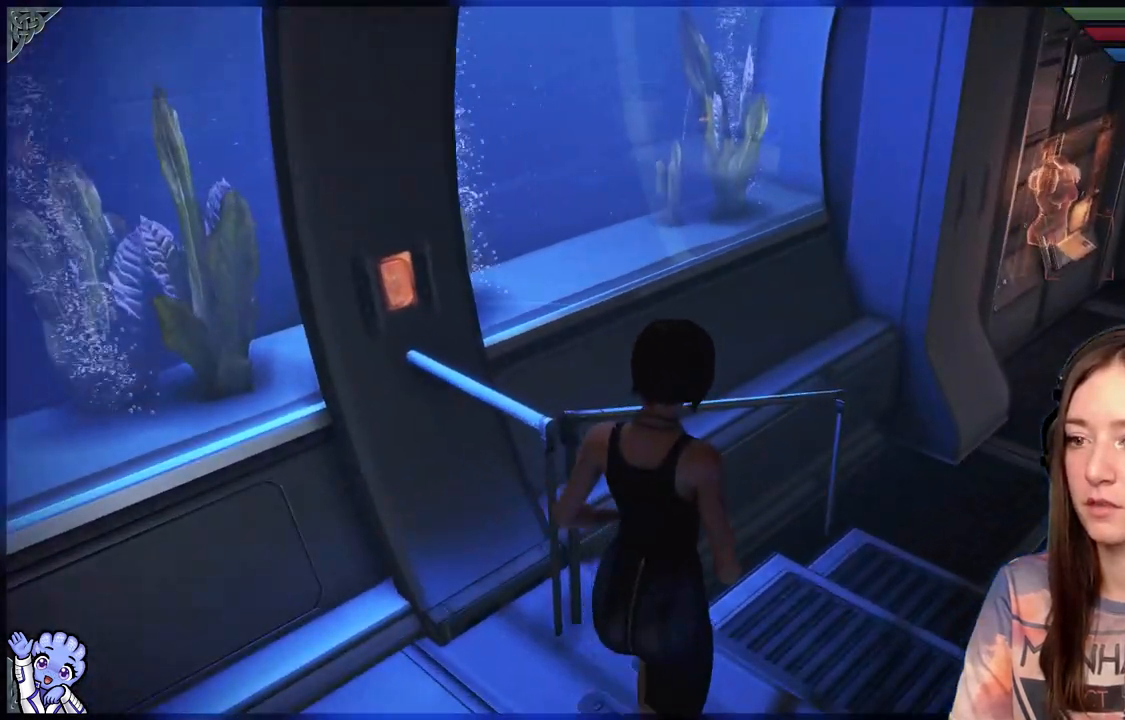
{"buttons": ["L2"], "left_stick": "center", "right_stick": "up-left", "events": [[100, "left_stick", "left"], [100, "right_stick", "left"], [433, "right_stick", "up-left"], [483, "L2", "down"], [483, "left_stick", "center"]]}
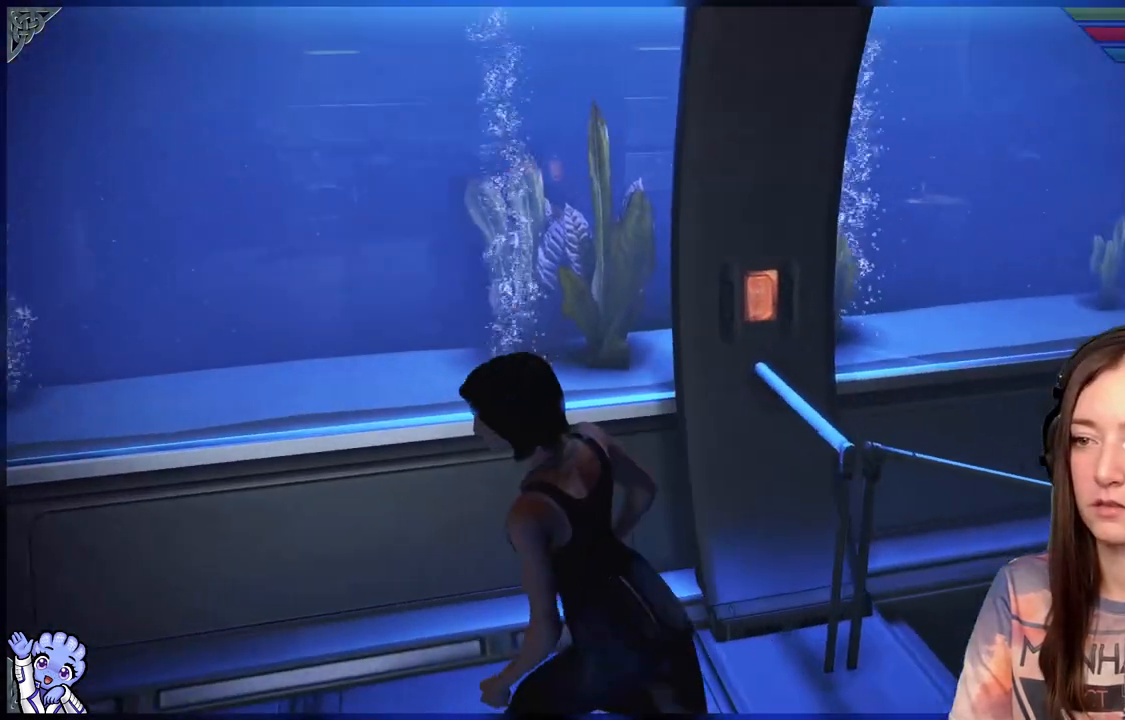
{"buttons": [], "left_stick": "center", "right_stick": "center", "events": [[33, "L2", "up"], [67, "right_stick", "center"]]}
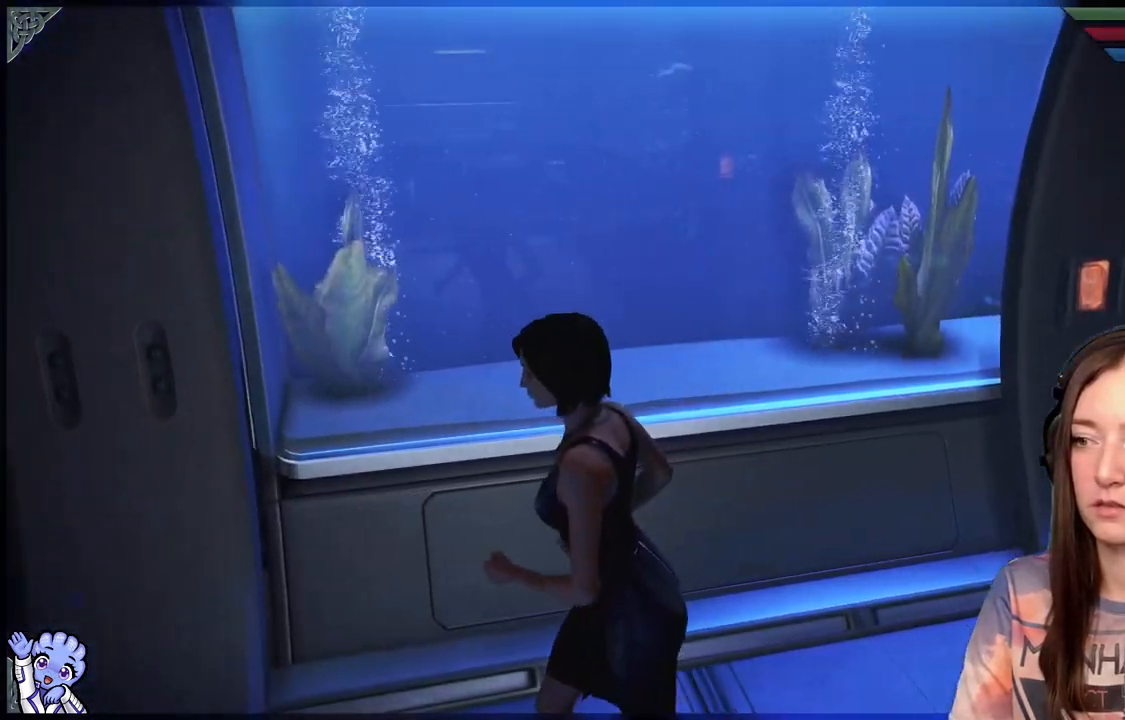
{"buttons": [], "left_stick": "center", "right_stick": "center", "events": []}
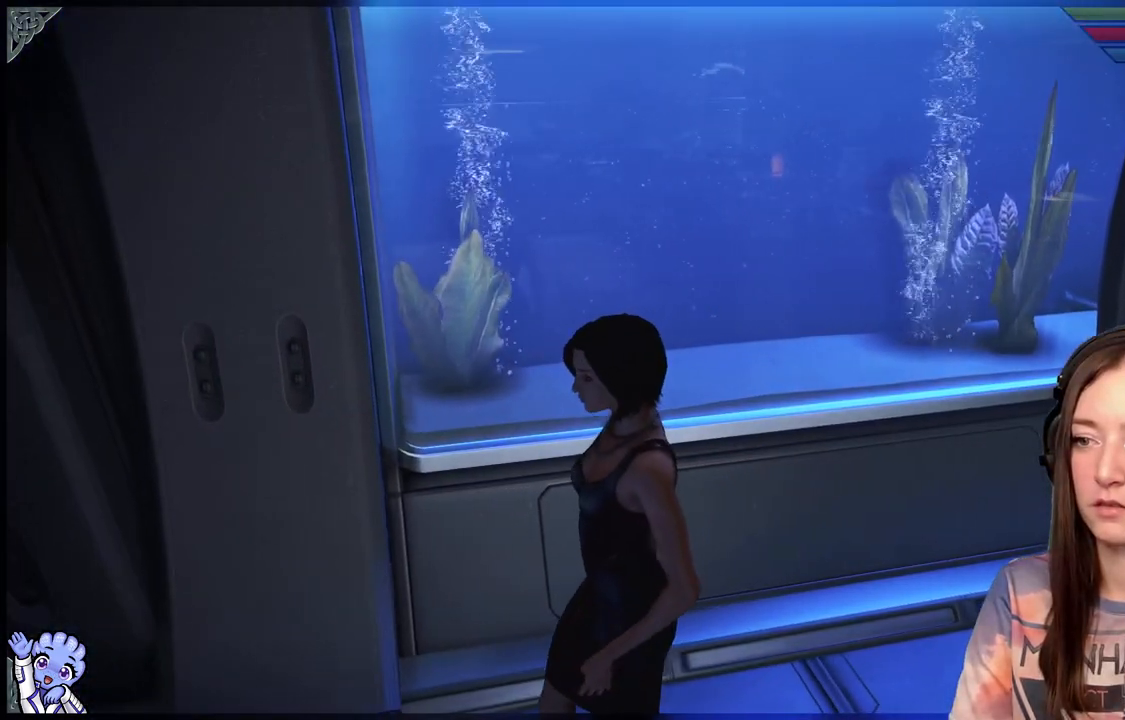
{"buttons": [], "left_stick": "right", "right_stick": "center", "events": [[450, "left_stick", "right"]]}
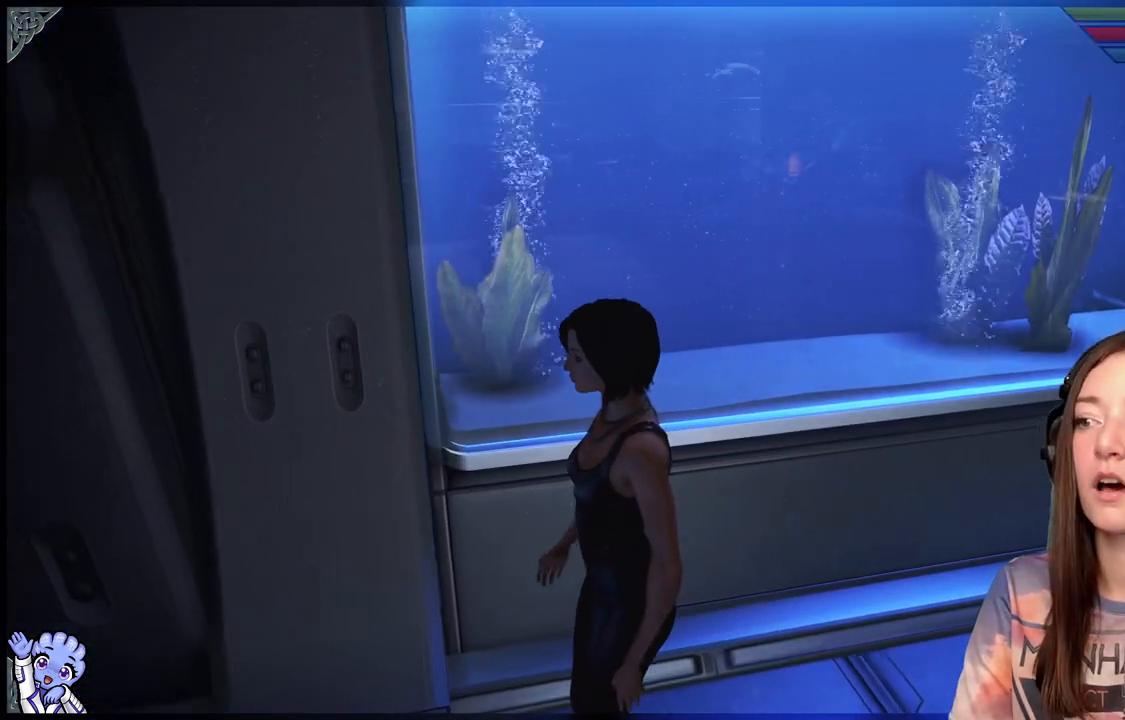
{"buttons": [], "left_stick": "right", "right_stick": "right", "events": [[33, "right_stick", "right"]]}
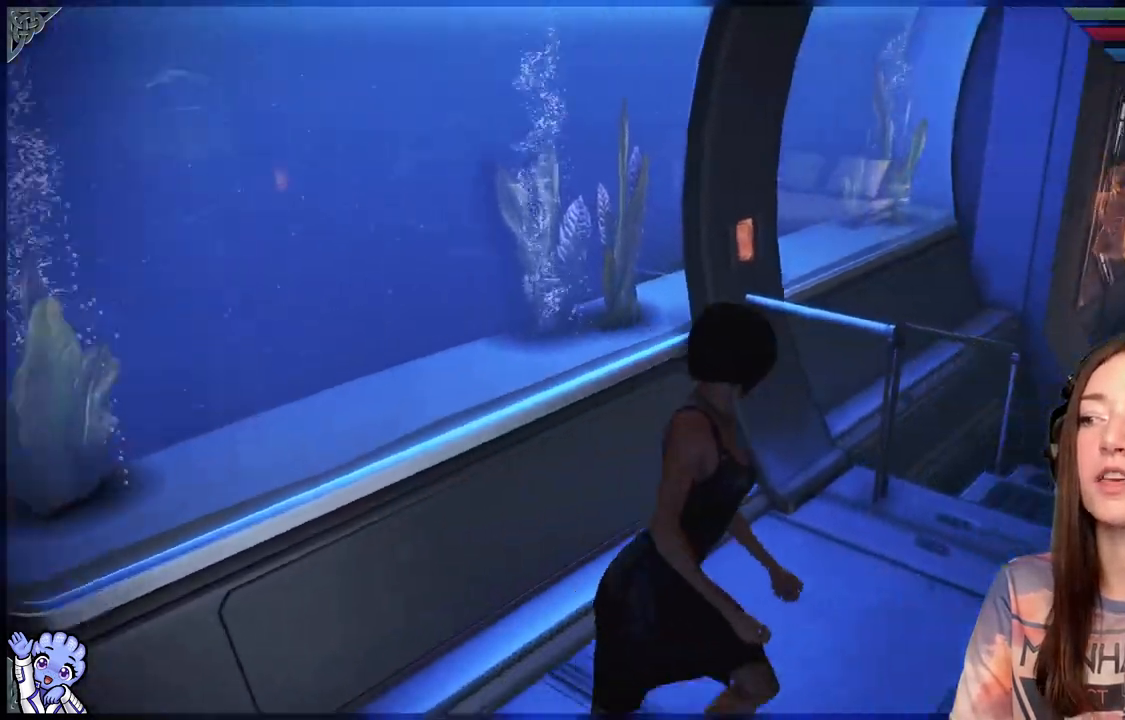
{"buttons": [], "left_stick": "up-right", "right_stick": "center", "events": [[83, "left_stick", "center"], [333, "left_stick", "up-right"], [383, "right_stick", "center"]]}
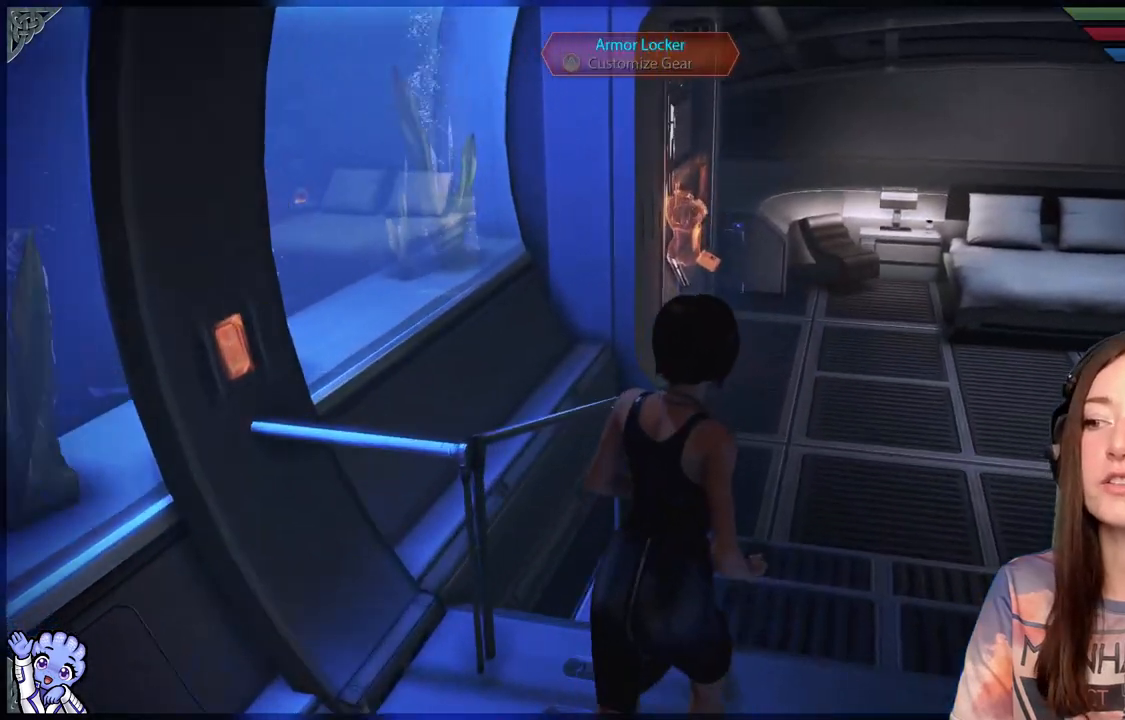
{"buttons": [], "left_stick": "up", "right_stick": "center", "events": [[383, "left_stick", "up"]]}
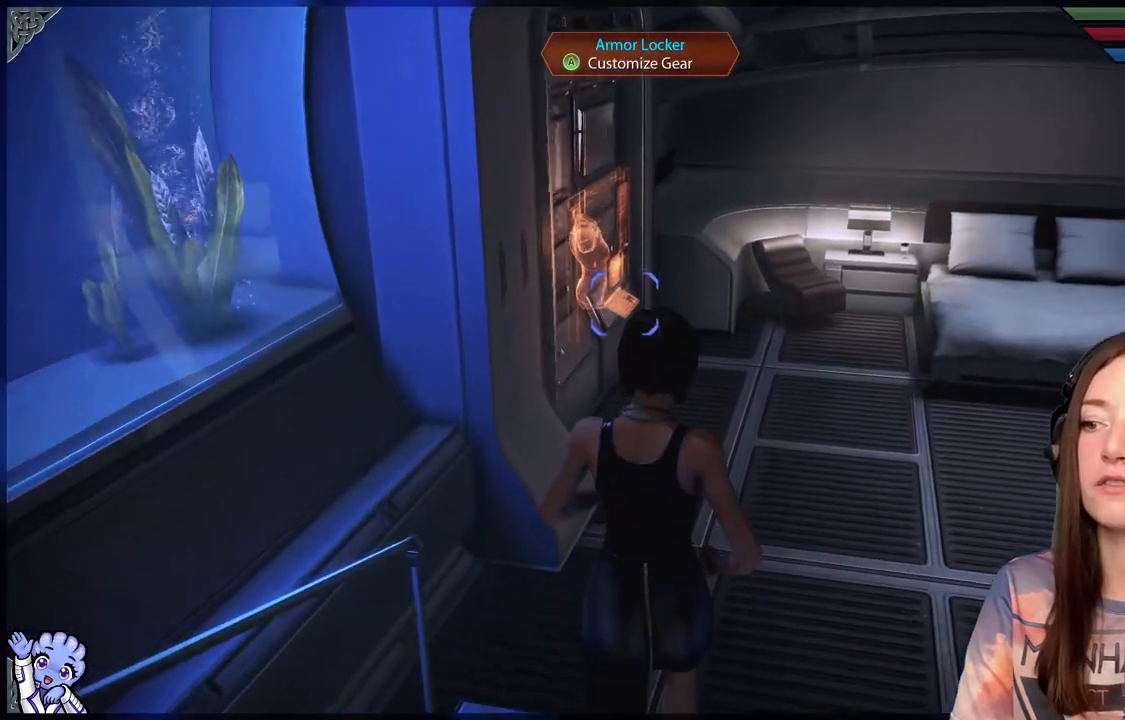
{"buttons": [], "left_stick": "up-right", "right_stick": "right", "events": [[33, "left_stick", "center"], [250, "left_stick", "up-right"], [400, "right_stick", "right"]]}
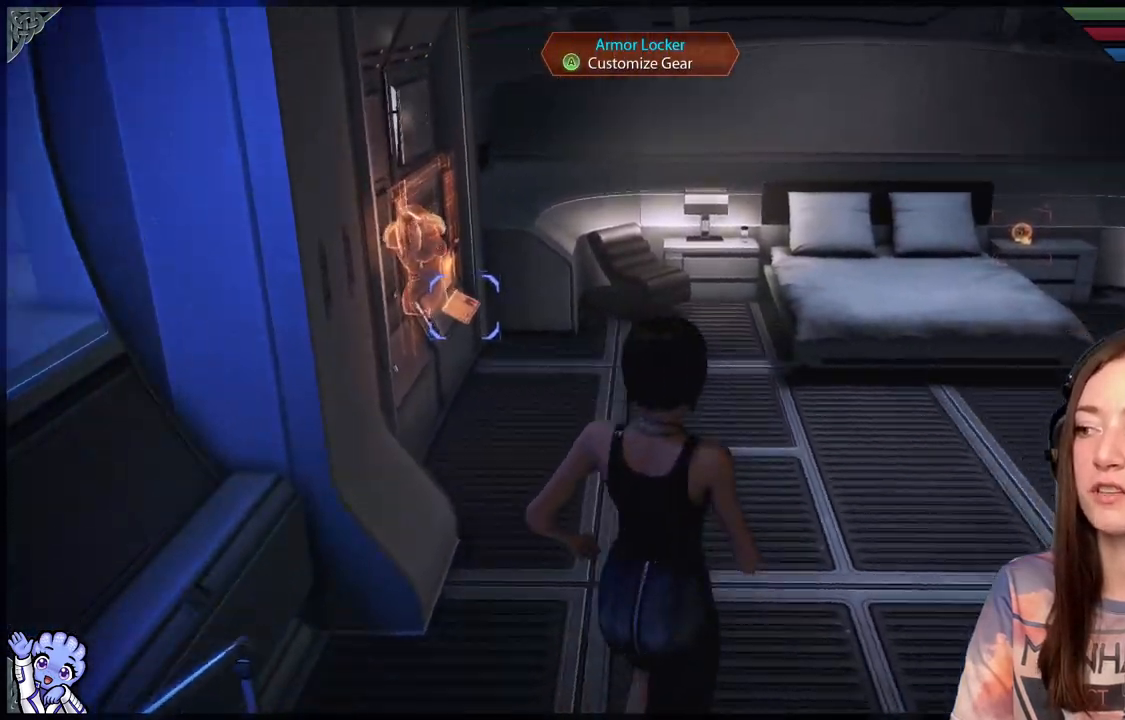
{"buttons": [], "left_stick": "up", "right_stick": "right", "events": [[250, "left_stick", "up"]]}
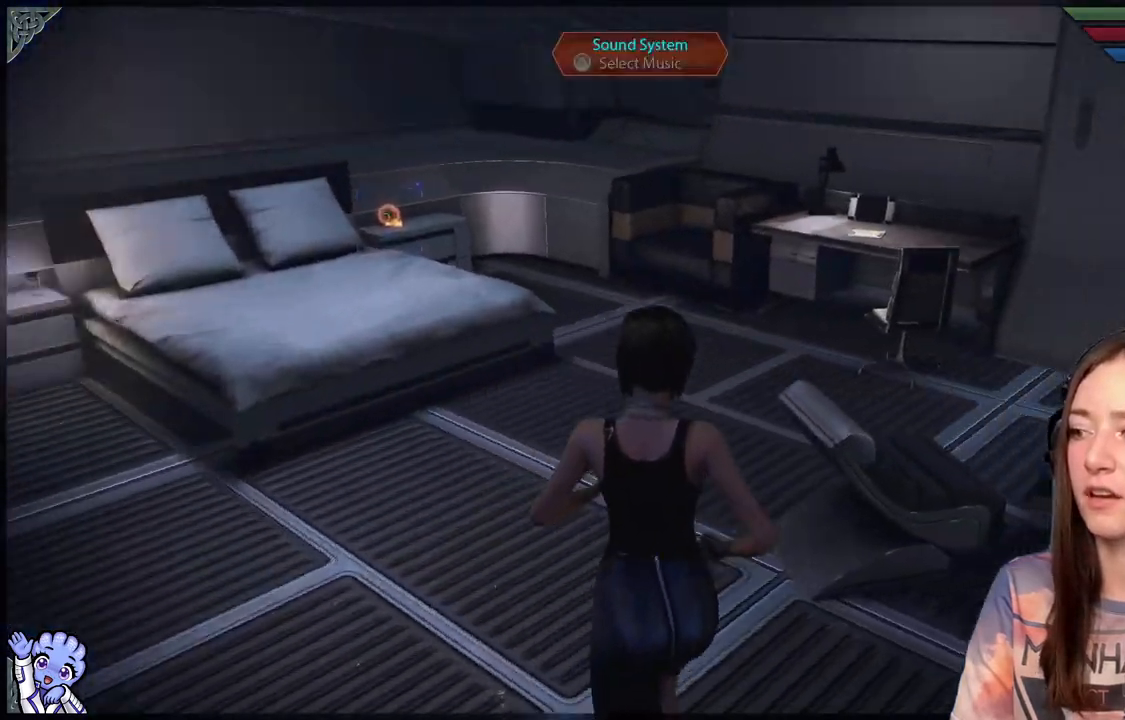
{"buttons": [], "left_stick": "center", "right_stick": "center", "events": [[300, "left_stick", "center"], [300, "right_stick", "center"]]}
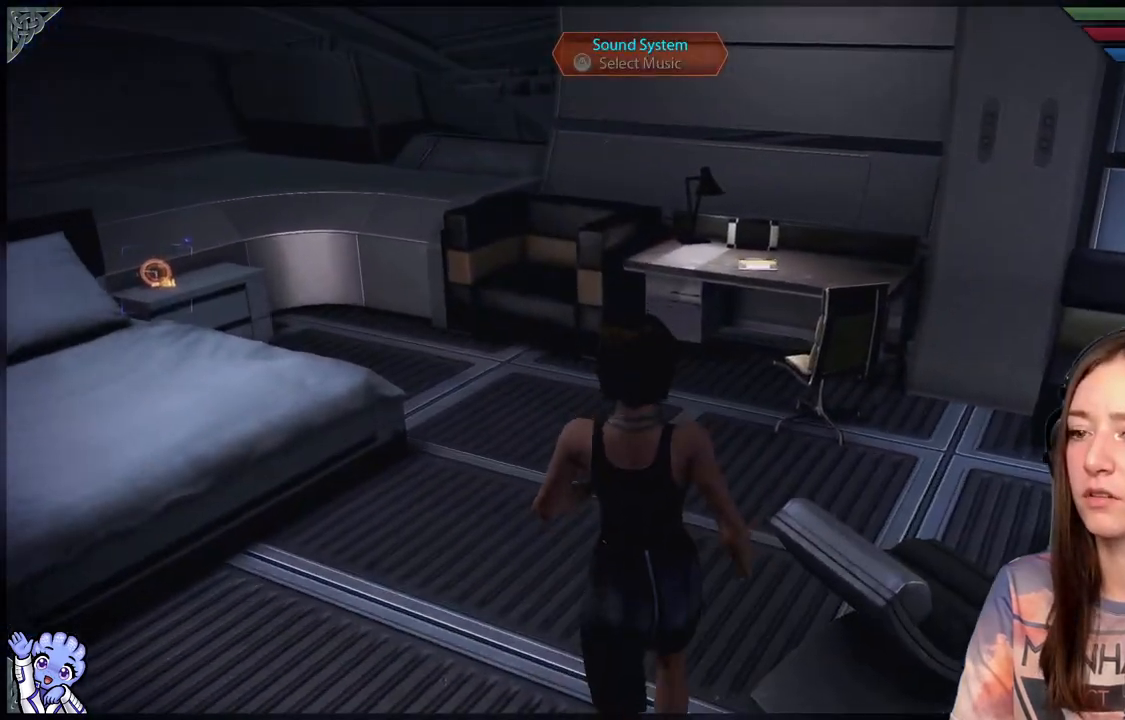
{"buttons": [], "left_stick": "center", "right_stick": "right", "events": [[17, "right_stick", "right"], [117, "left_stick", "down"], [367, "left_stick", "center"]]}
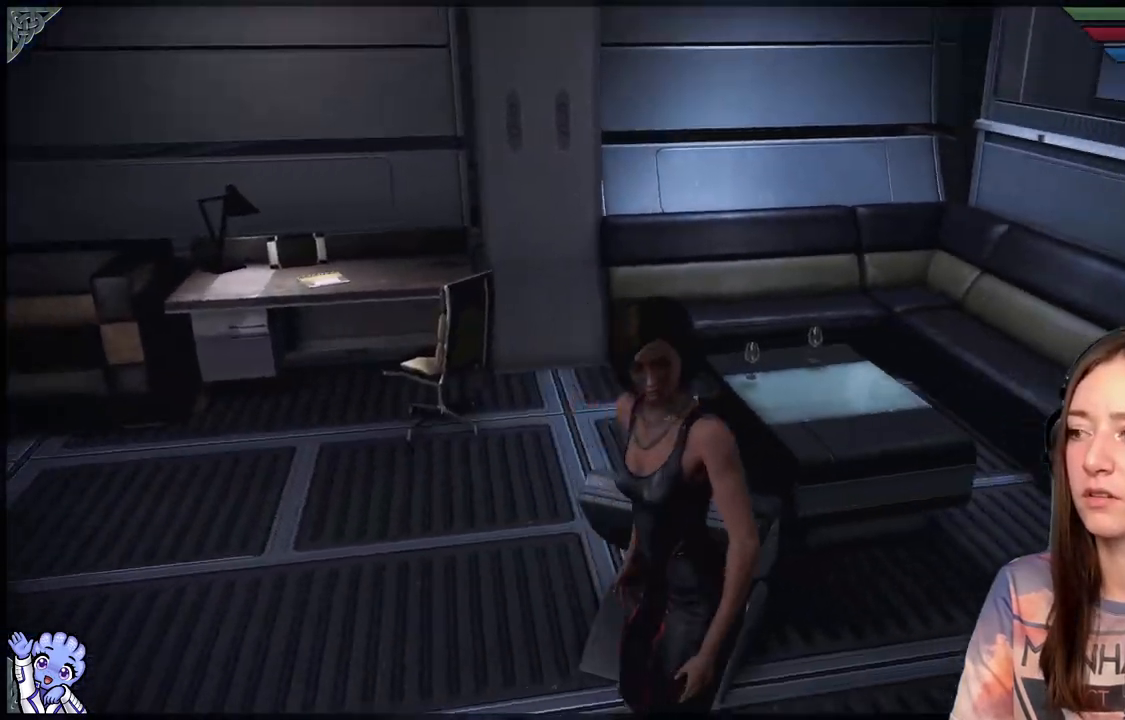
{"buttons": [], "left_stick": "right", "right_stick": "right", "events": [[467, "left_stick", "right"]]}
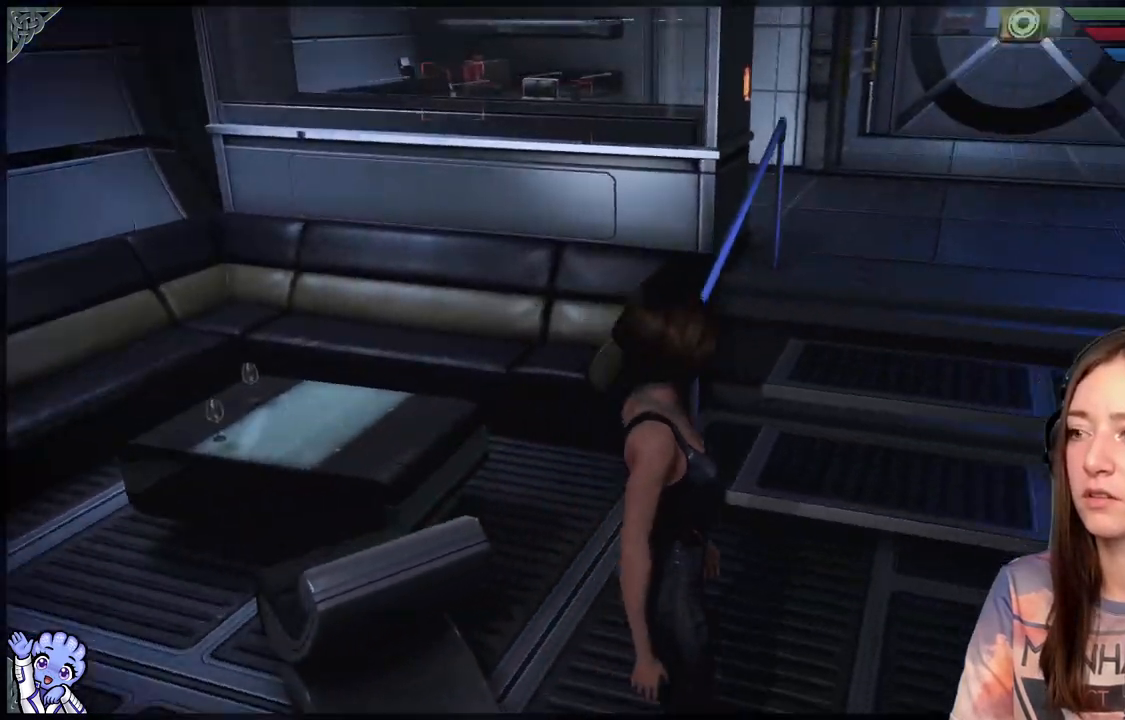
{"buttons": [], "left_stick": "up", "right_stick": "center", "events": [[17, "left_stick", "up-right"], [317, "left_stick", "up"], [467, "right_stick", "center"]]}
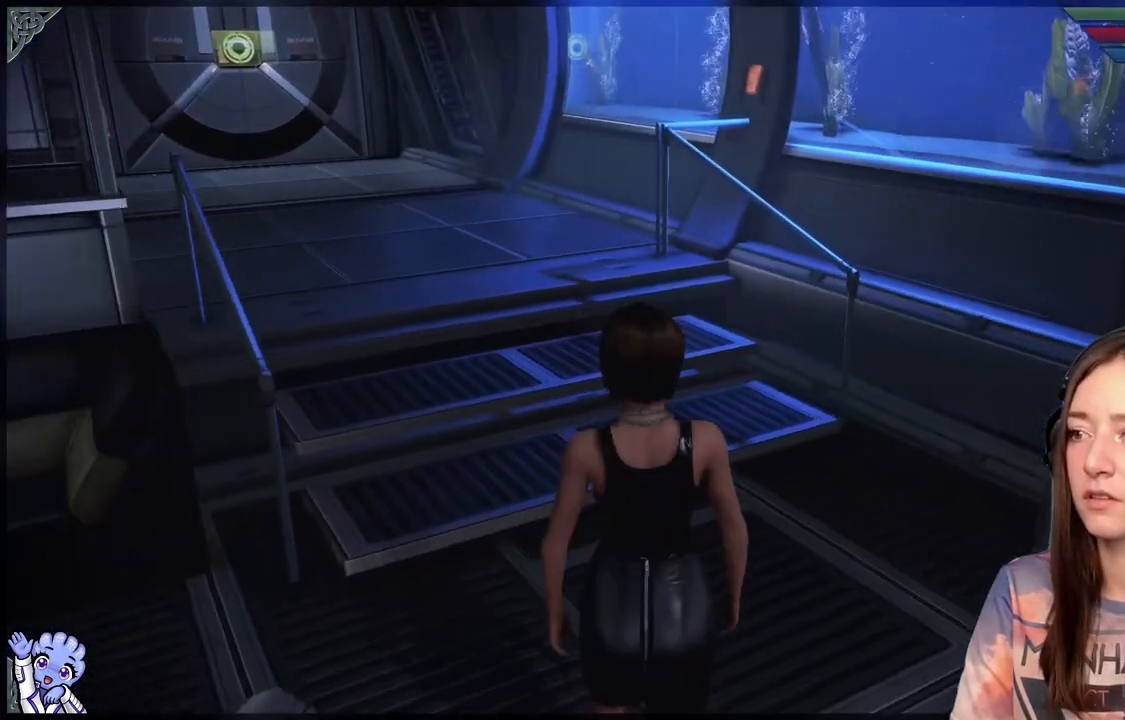
{"buttons": [], "left_stick": "up", "right_stick": "center", "events": []}
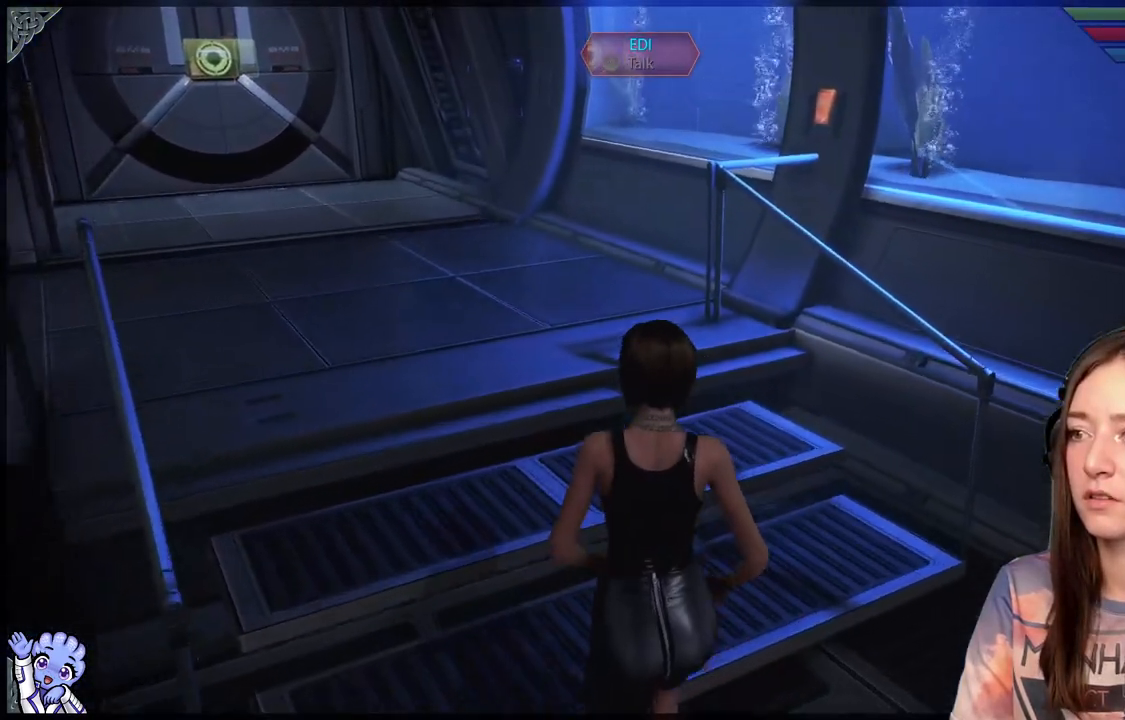
{"buttons": [], "left_stick": "up", "right_stick": "right", "events": [[267, "right_stick", "right"]]}
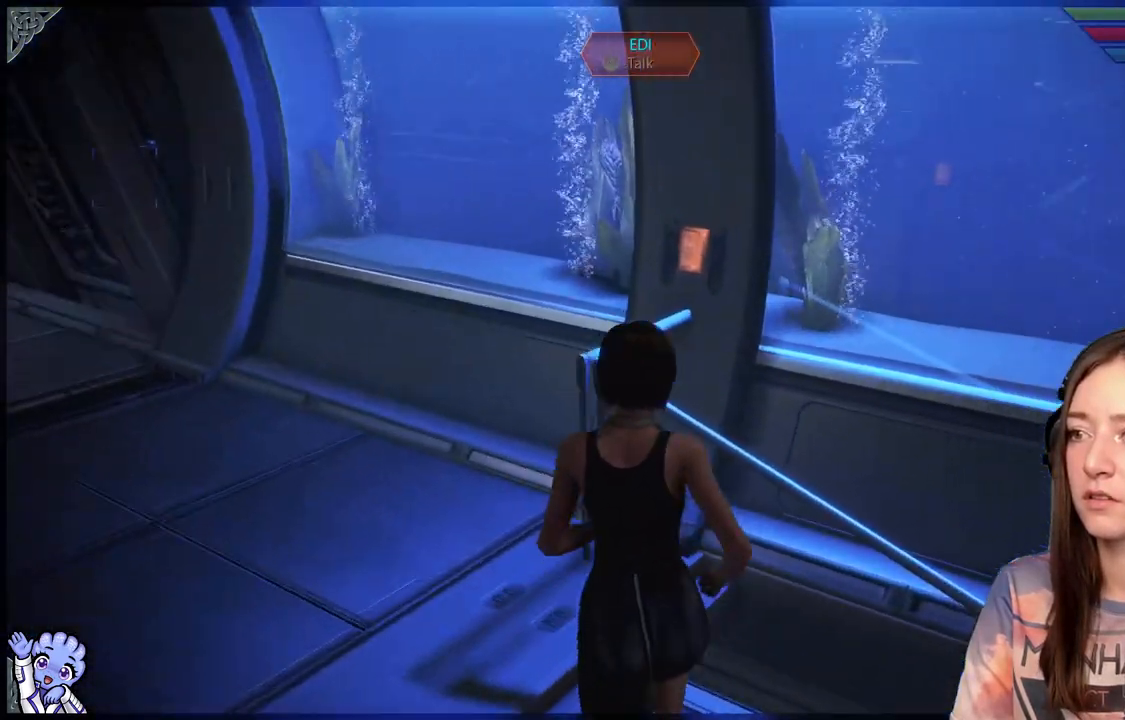
{"buttons": [], "left_stick": "center", "right_stick": "center", "events": [[83, "L2", "down"], [117, "left_stick", "center"], [133, "L2", "up"], [167, "right_stick", "center"]]}